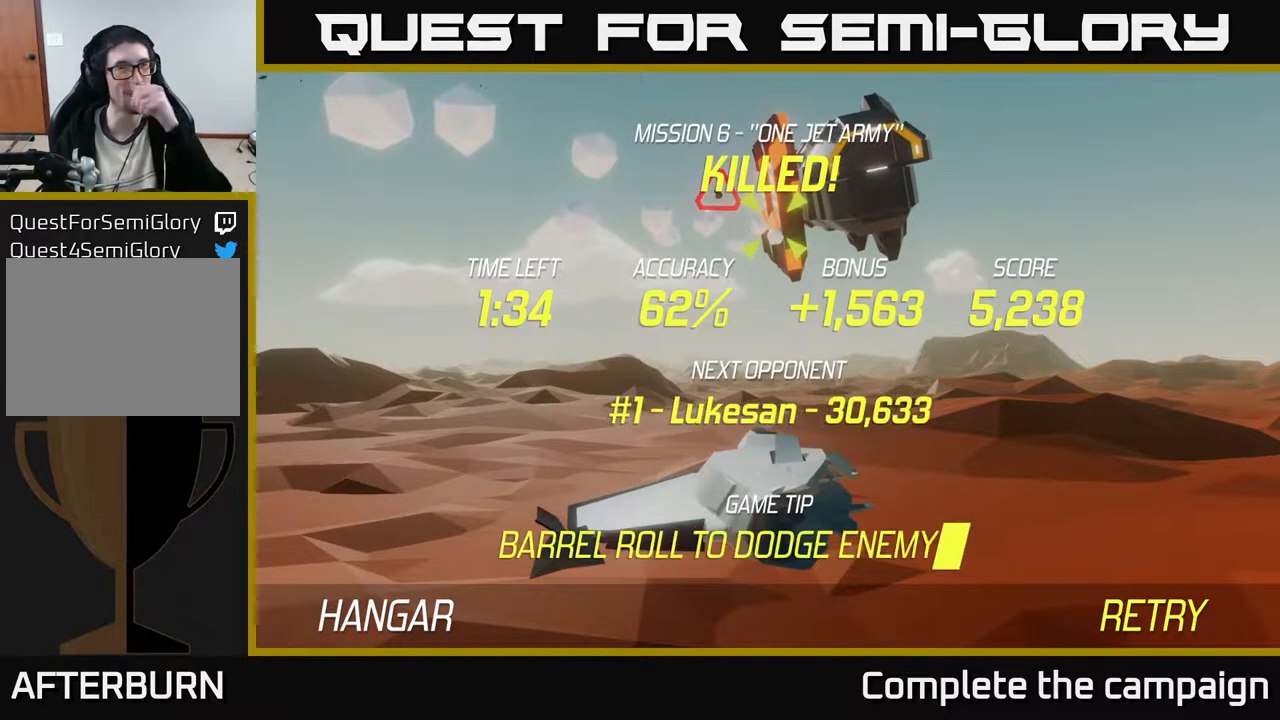
Gameplay with a controller (Xbox layout); each line is a JSON object with the inputs held at the frame after it. "events" lists button and stick changes between this image and that frame as [ms after this image, input, new state], when the widget could be followed in between. Not read: right_stick.
{"buttons": [], "left_stick": "center", "events": []}
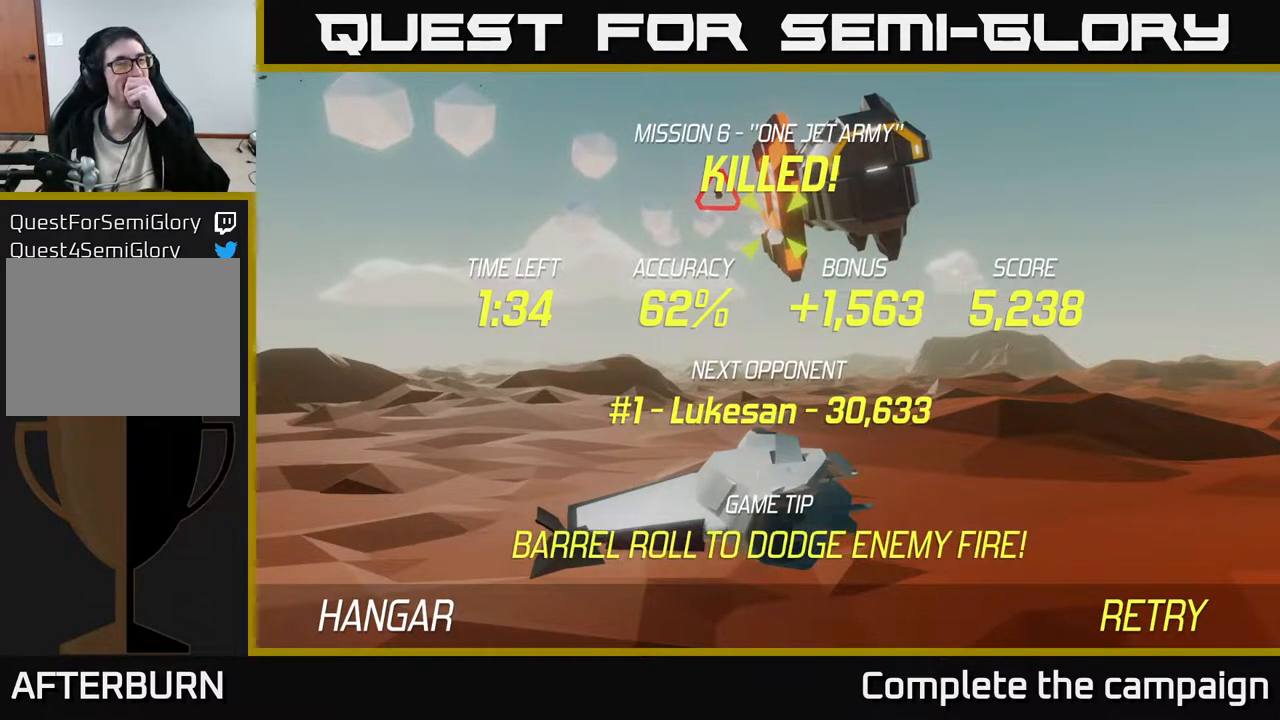
{"buttons": [], "left_stick": "center", "events": []}
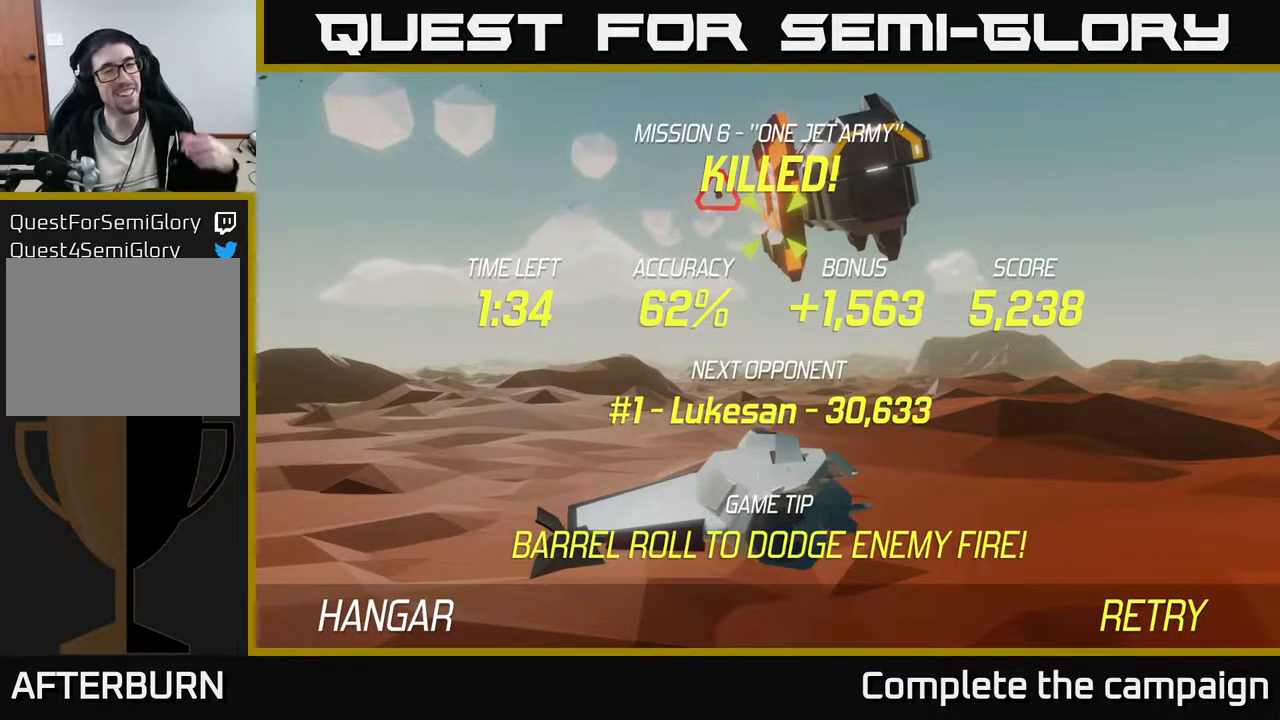
{"buttons": [], "left_stick": "center", "events": []}
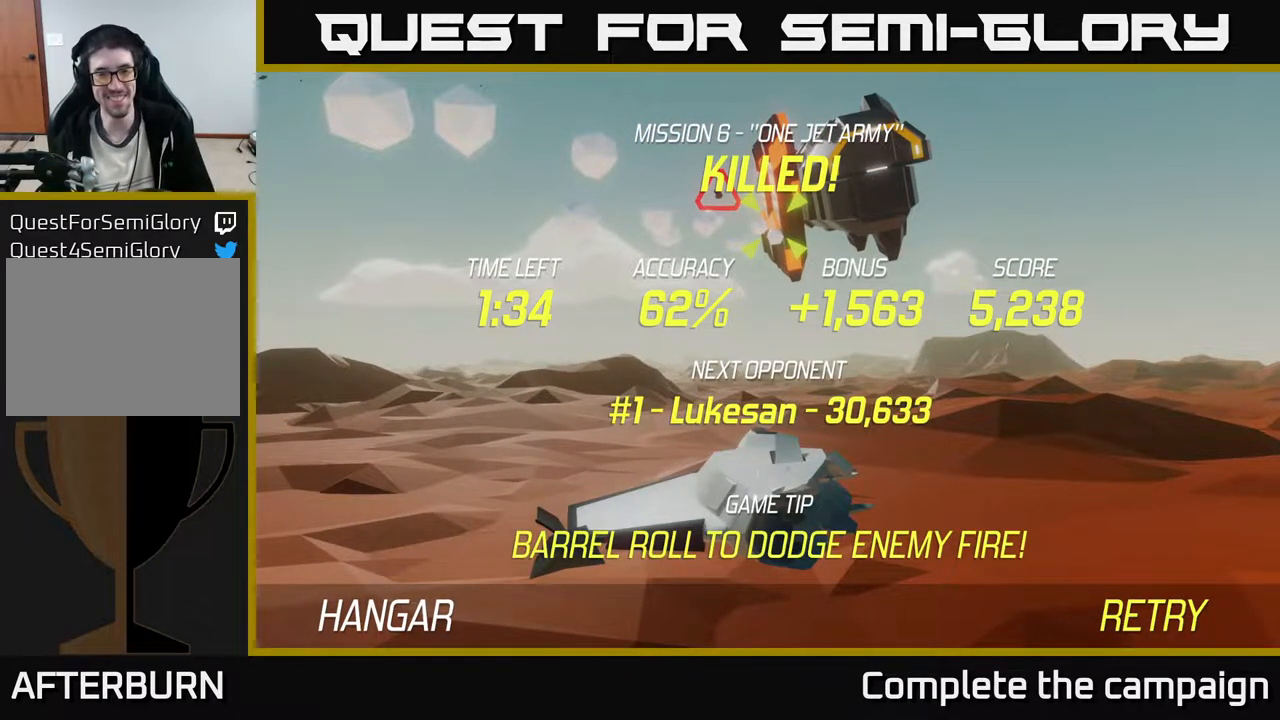
{"buttons": [], "left_stick": "center", "events": [[250, "A", "down"], [367, "A", "up"]]}
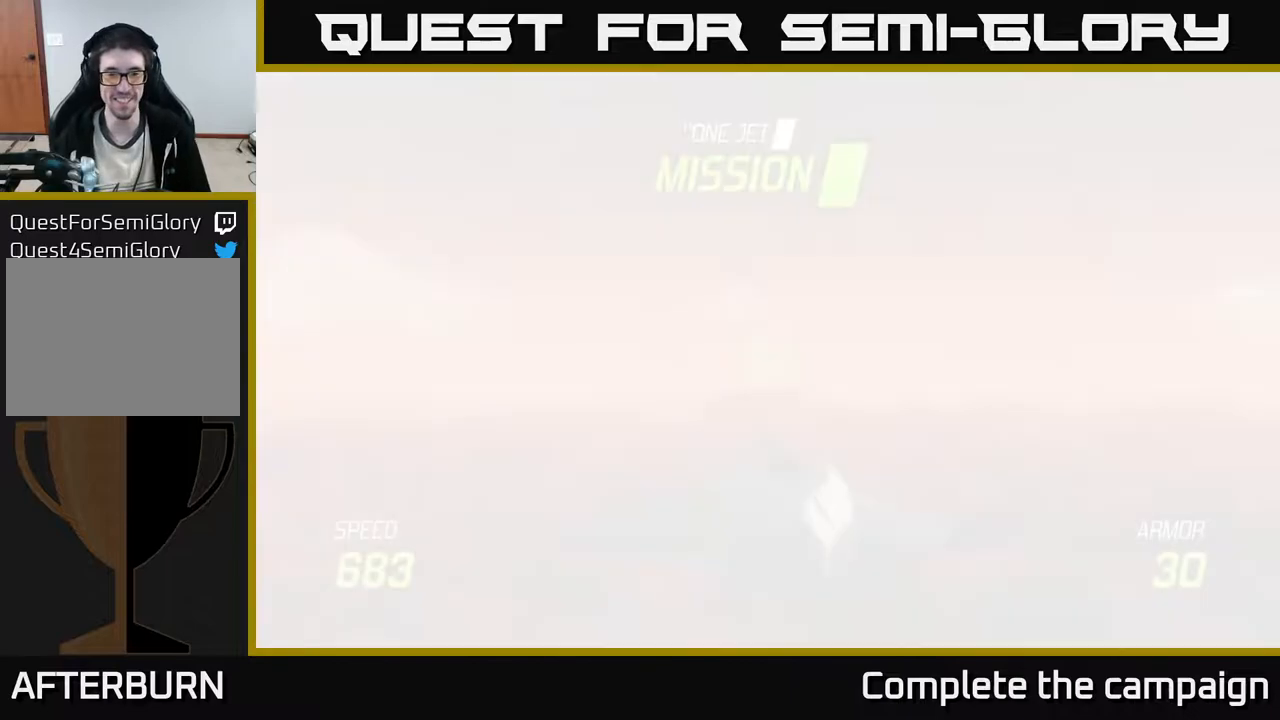
{"buttons": [], "left_stick": "down", "events": [[417, "left_stick", "down"]]}
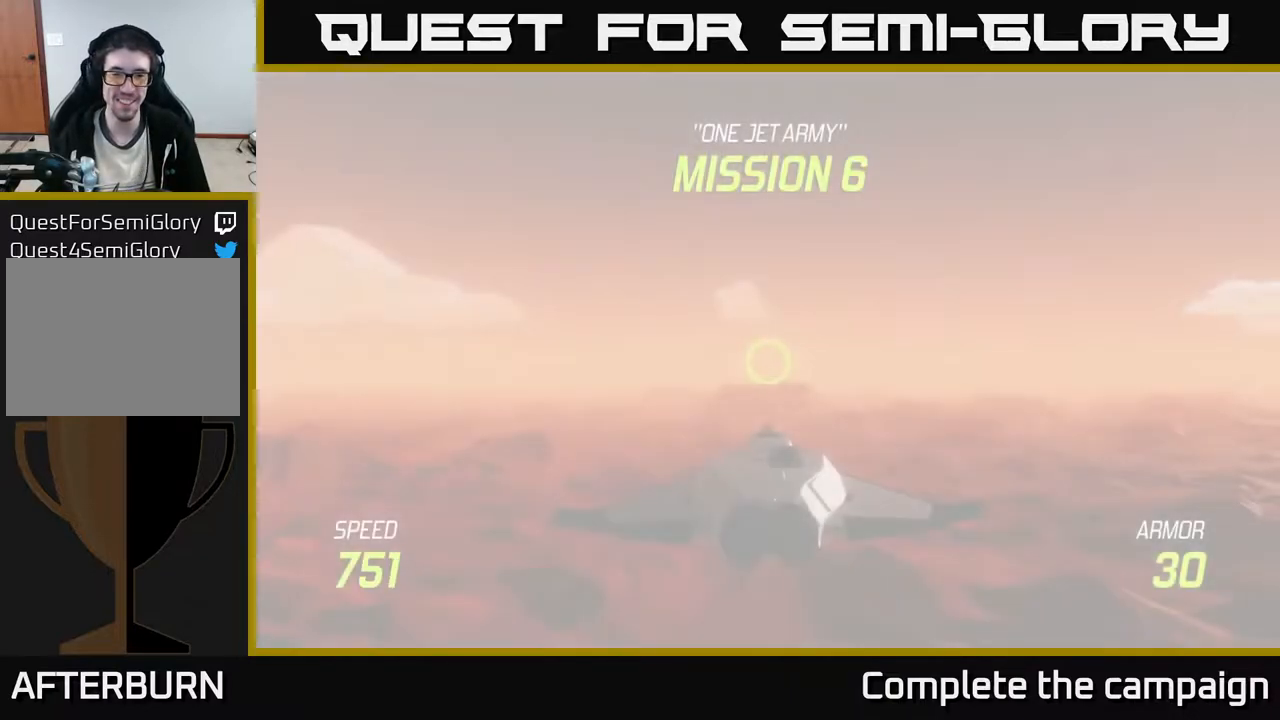
{"buttons": ["L2"], "left_stick": "down", "events": [[67, "L2", "down"]]}
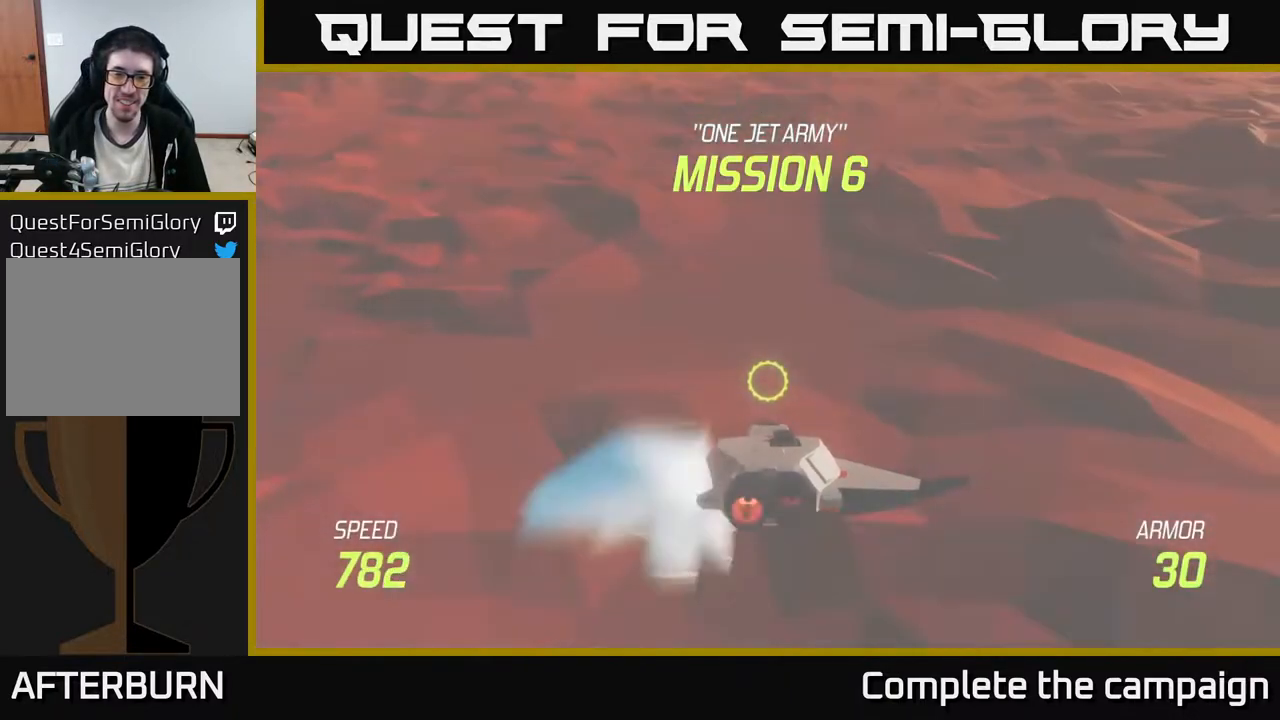
{"buttons": ["L2"], "left_stick": "center", "events": [[233, "left_stick", "center"]]}
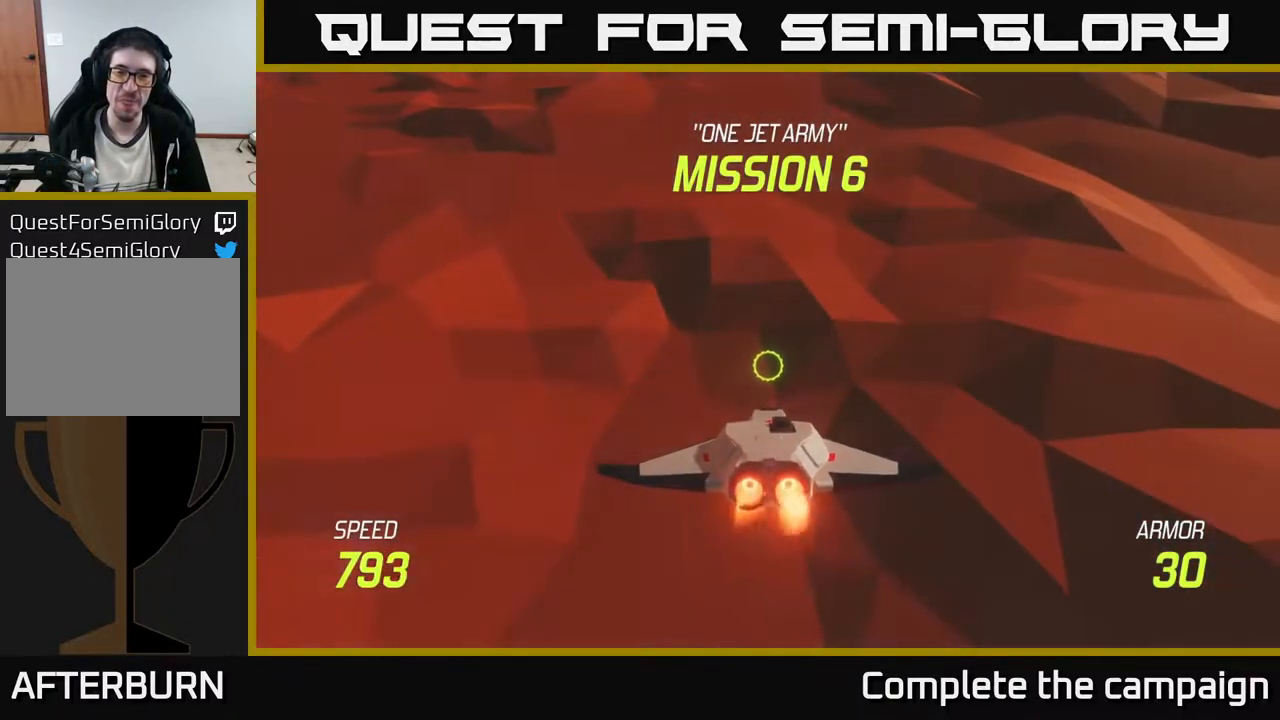
{"buttons": ["L2"], "left_stick": "center", "events": []}
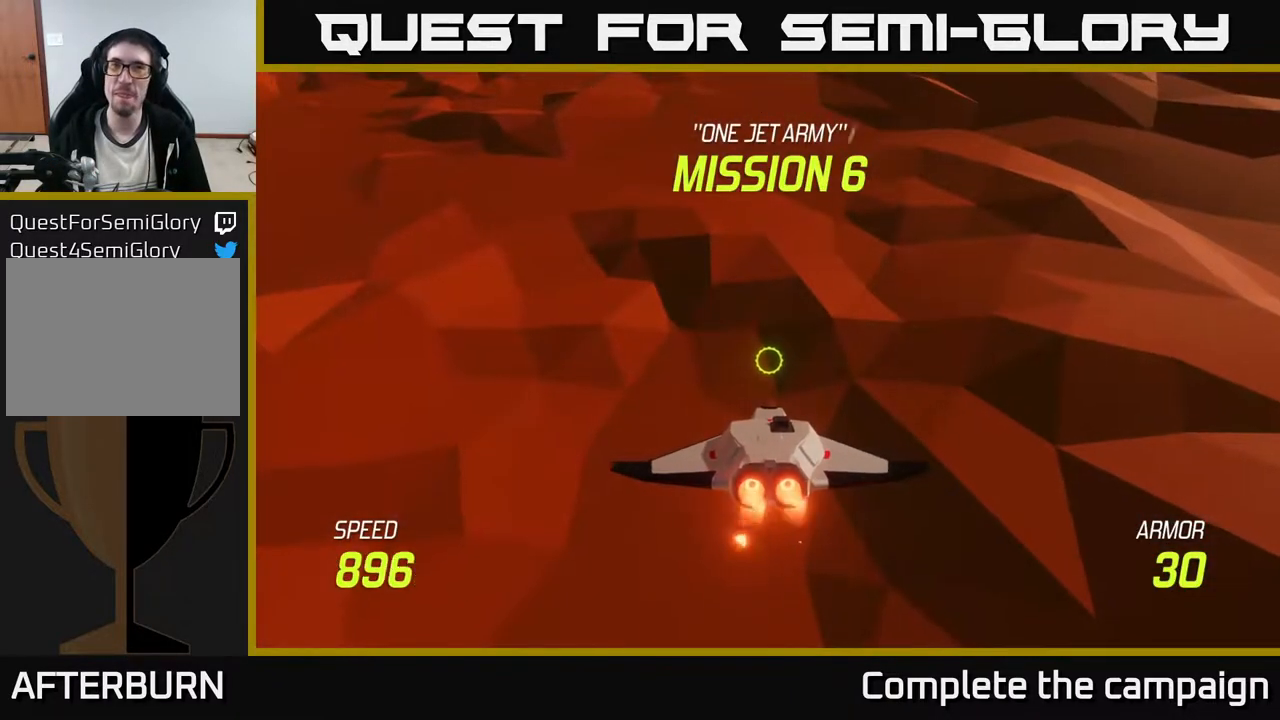
{"buttons": ["L2"], "left_stick": "up", "events": [[50, "left_stick", "up"], [233, "left_stick", "center"], [417, "left_stick", "up"]]}
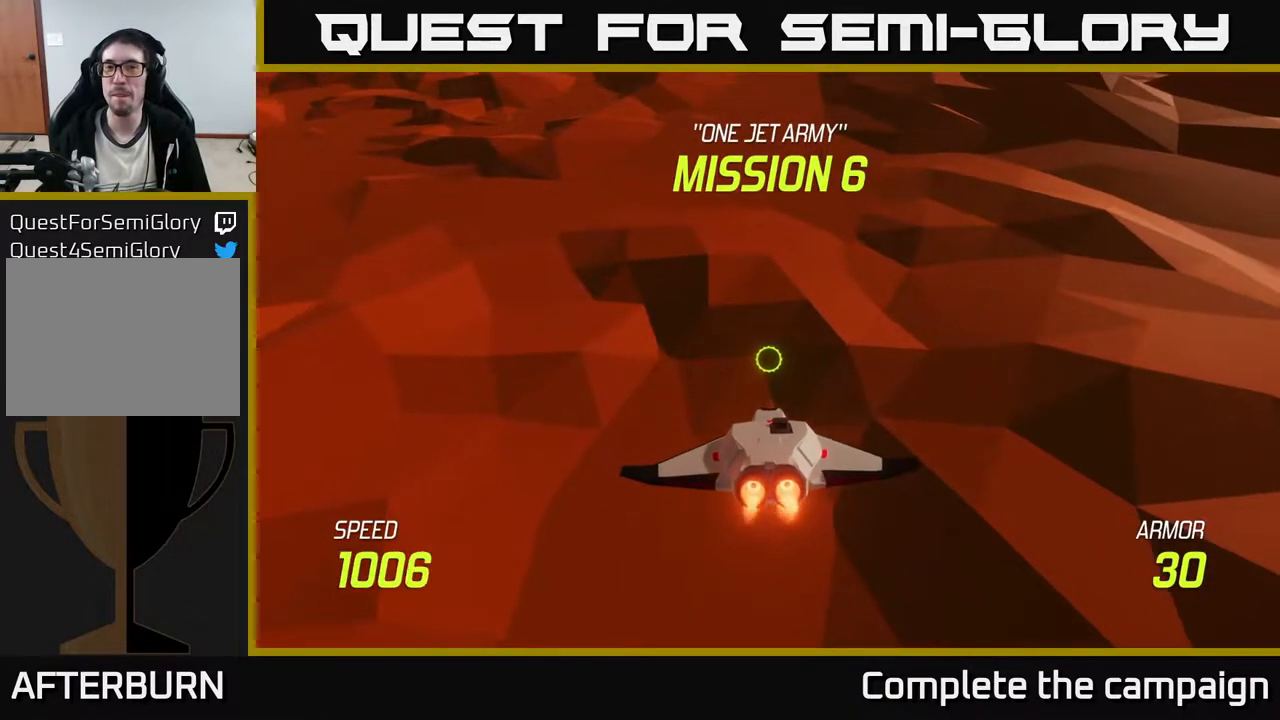
{"buttons": [], "left_stick": "up-left", "events": [[100, "left_stick", "center"], [250, "left_stick", "up-left"], [433, "L2", "up"]]}
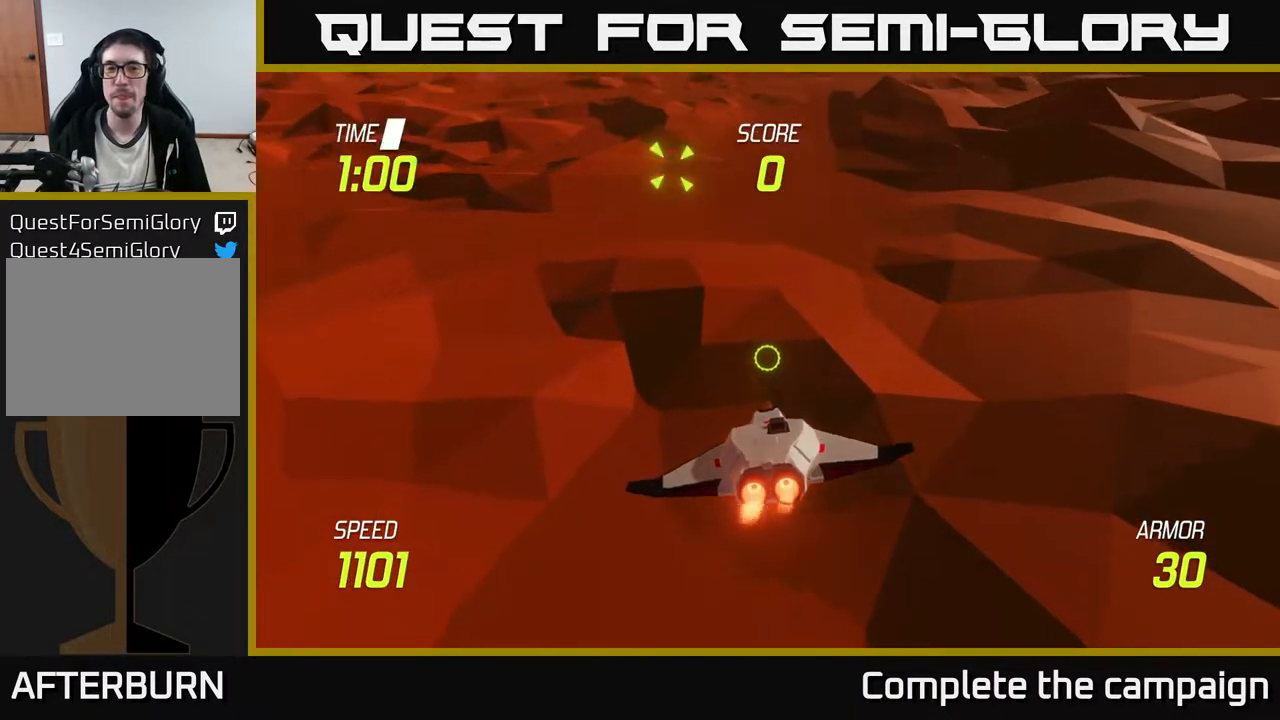
{"buttons": [], "left_stick": "up", "events": [[450, "left_stick", "up"]]}
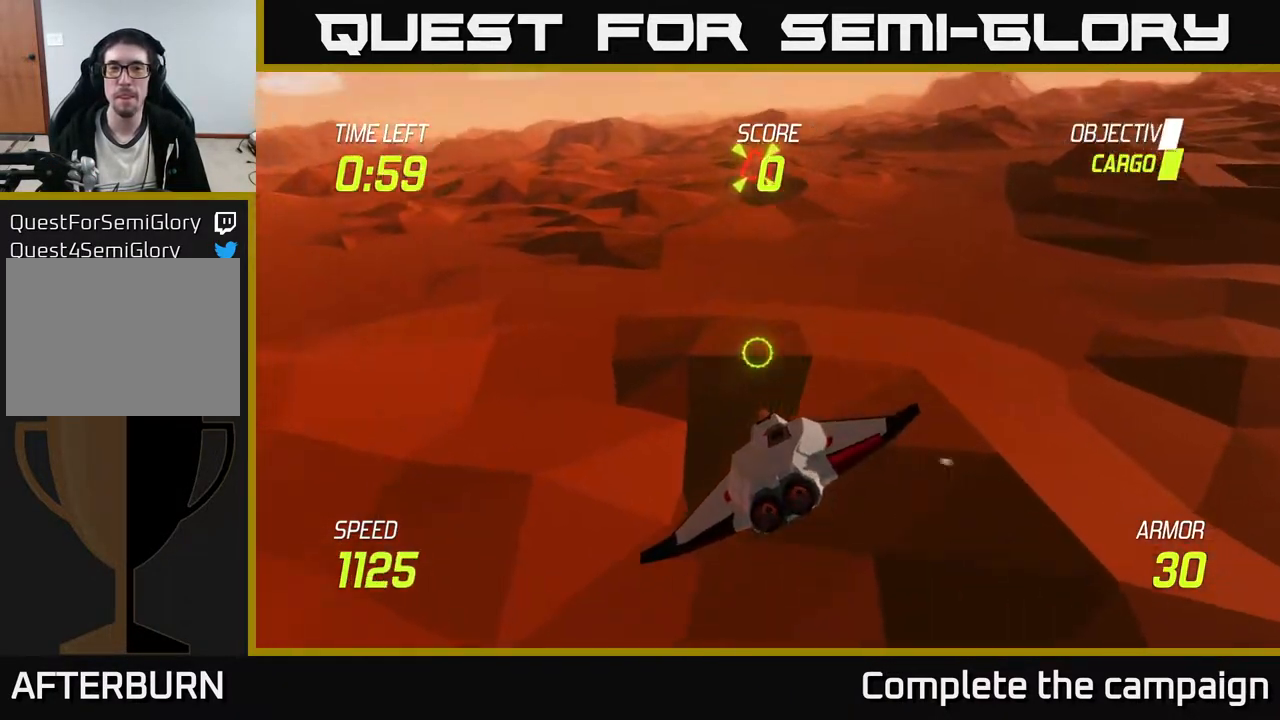
{"buttons": ["R2"], "left_stick": "up", "events": [[167, "left_stick", "up-left"], [300, "left_stick", "up"], [500, "R2", "down"]]}
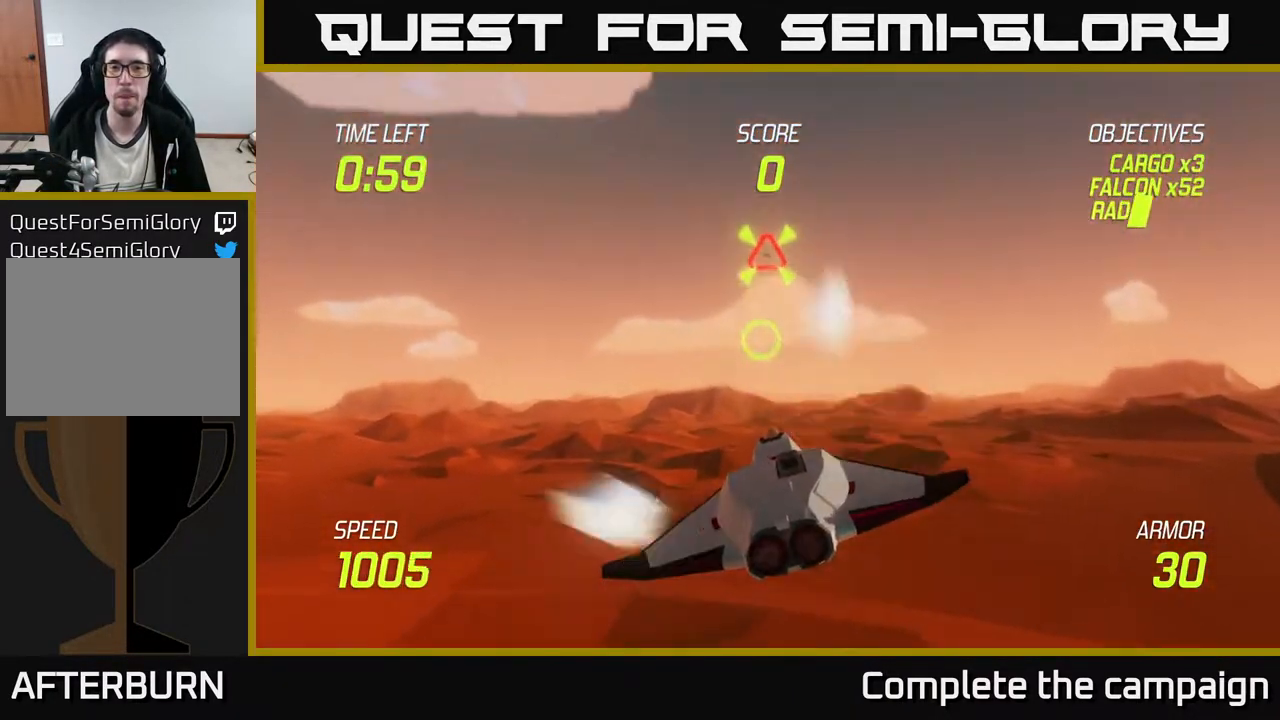
{"buttons": [], "left_stick": "right", "events": [[50, "R2", "up"], [67, "left_stick", "down-right"], [133, "L2", "down"], [233, "L2", "up"], [300, "left_stick", "right"]]}
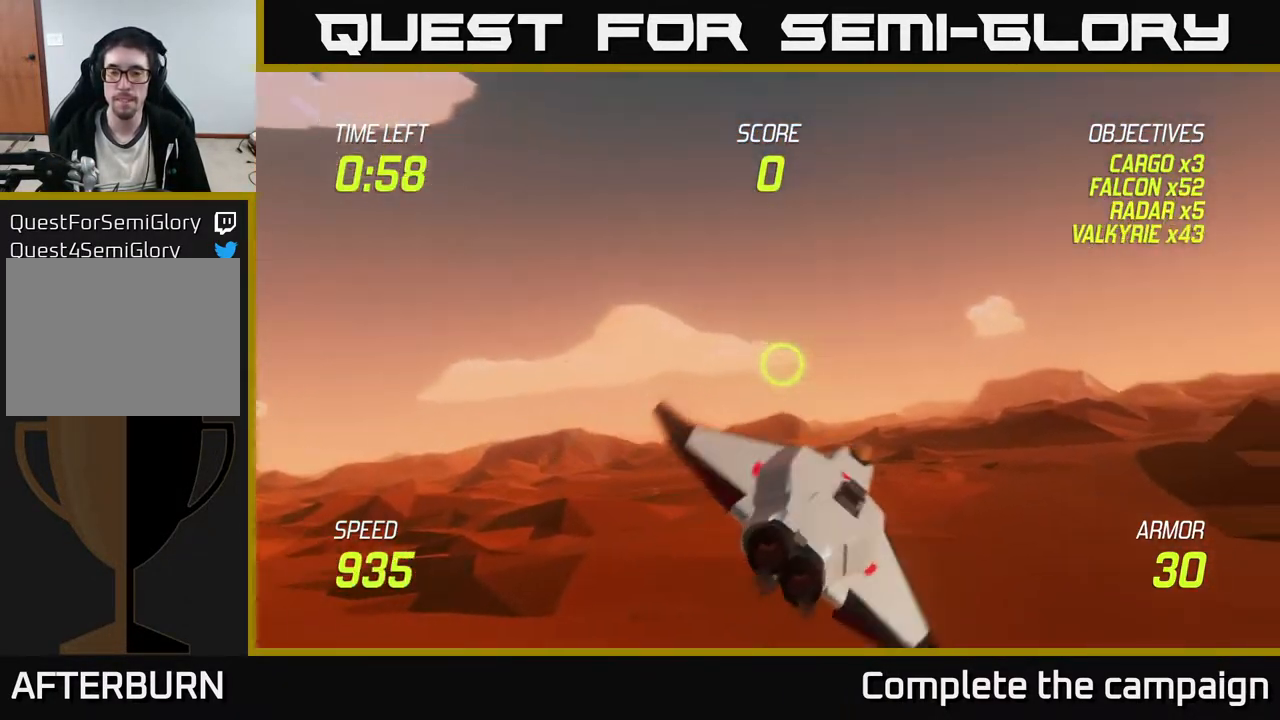
{"buttons": [], "left_stick": "left", "events": [[200, "left_stick", "up-right"], [300, "left_stick", "up-left"], [350, "left_stick", "left"]]}
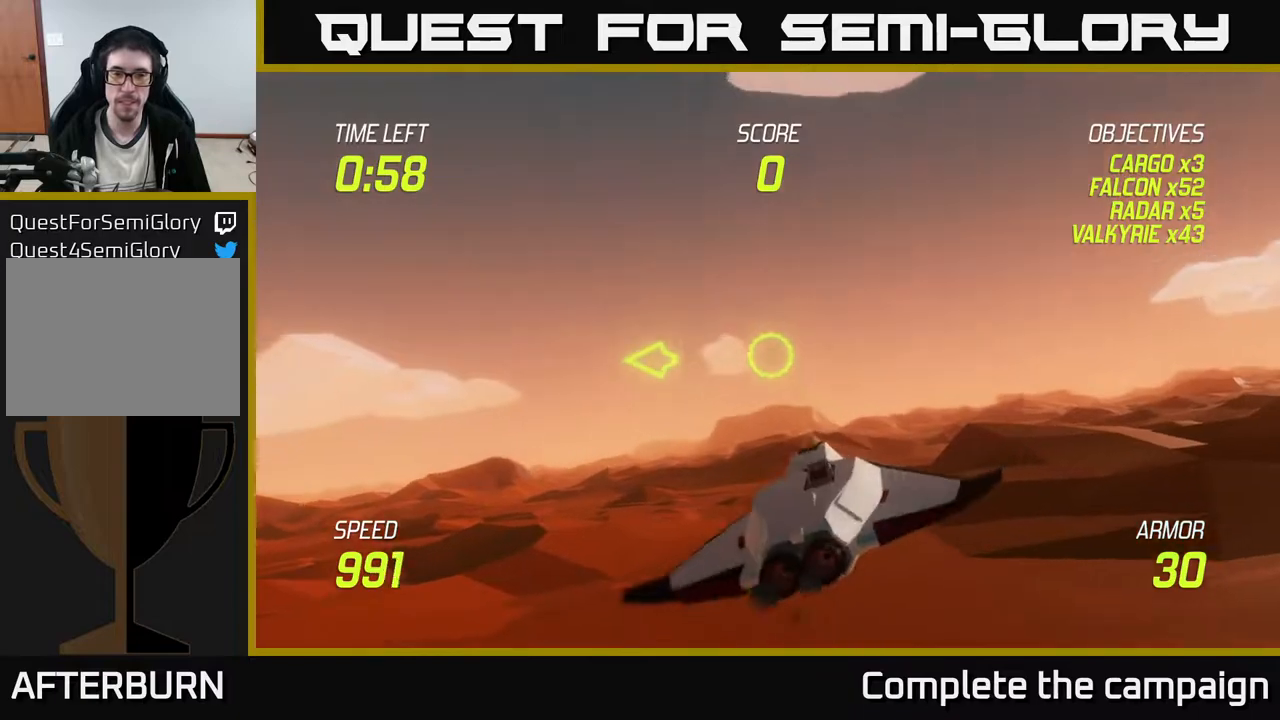
{"buttons": [], "left_stick": "down", "events": [[300, "left_stick", "up"], [400, "left_stick", "down"]]}
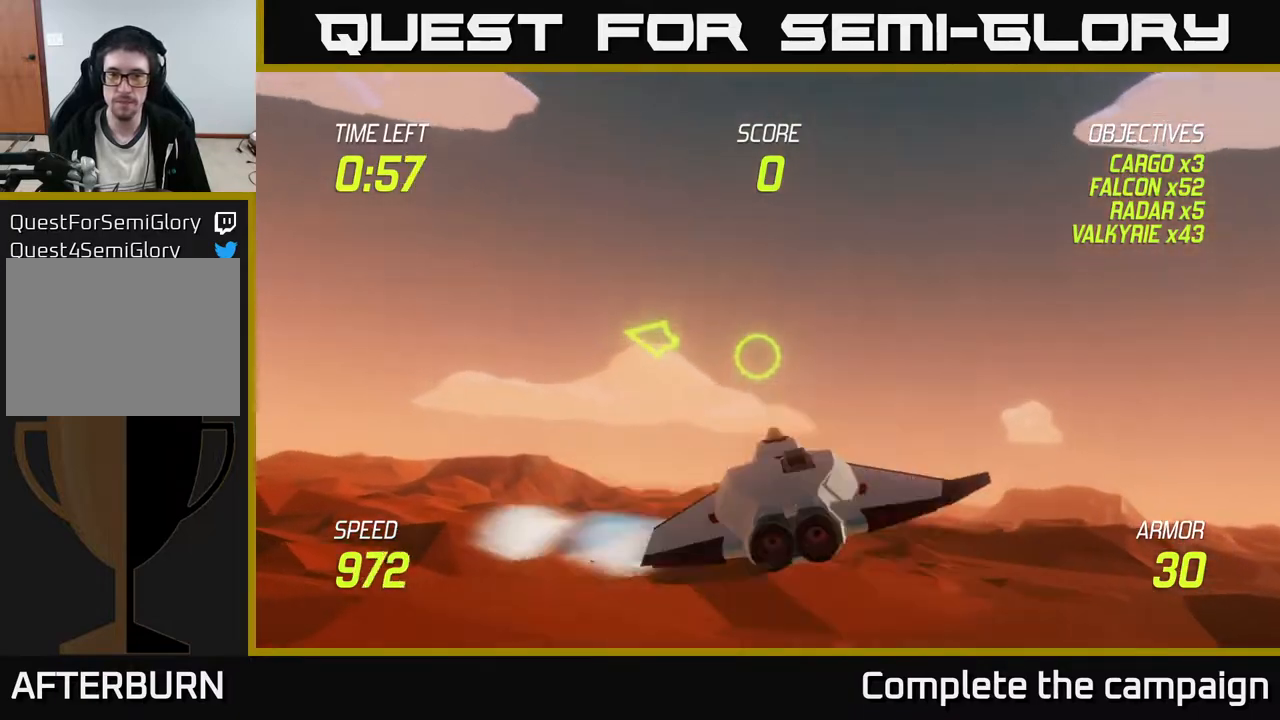
{"buttons": [], "left_stick": "center", "events": [[100, "left_stick", "right"], [250, "left_stick", "center"]]}
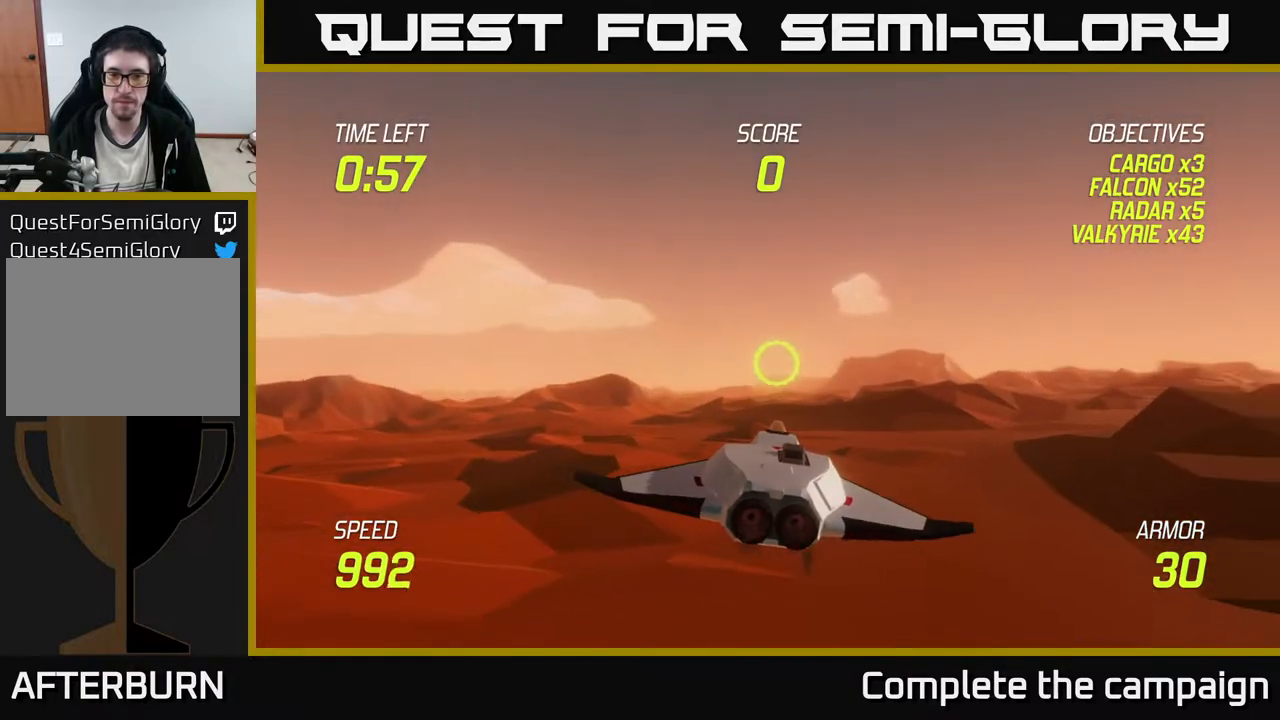
{"buttons": [], "left_stick": "center", "events": []}
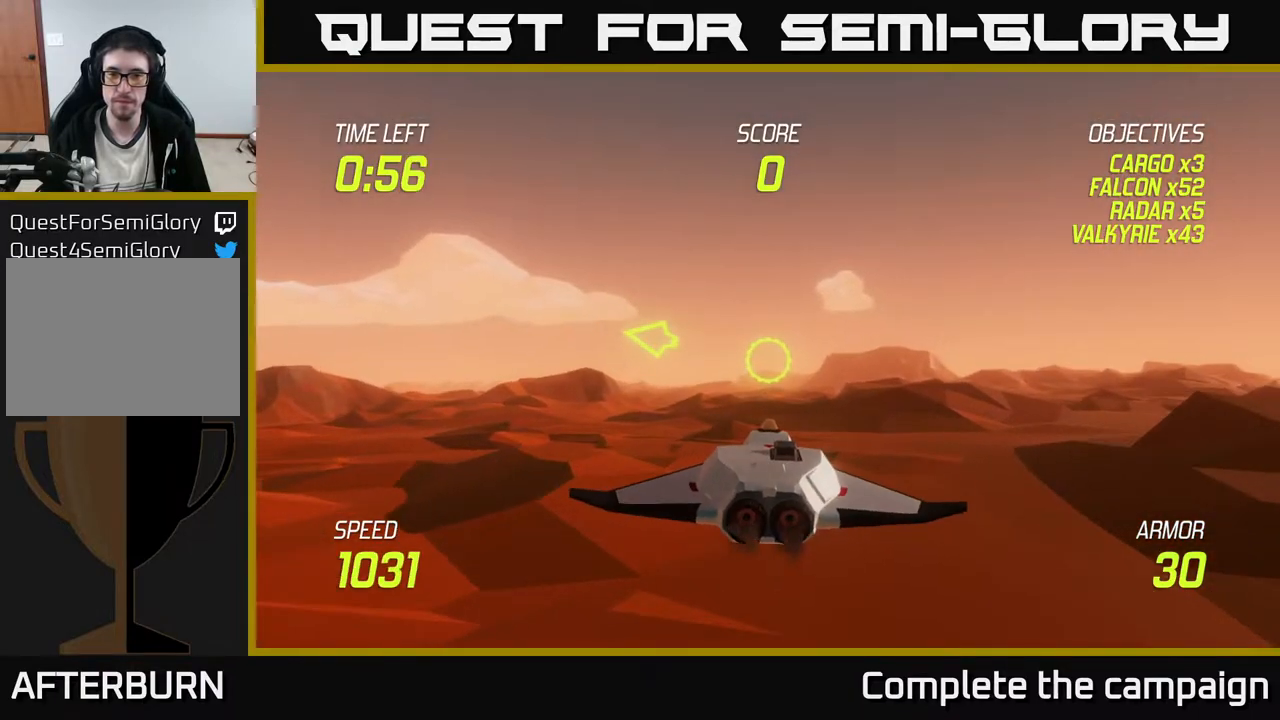
{"buttons": ["L2"], "left_stick": "right", "events": [[150, "left_stick", "right"], [350, "L2", "down"], [433, "L2", "up"], [483, "L2", "down"]]}
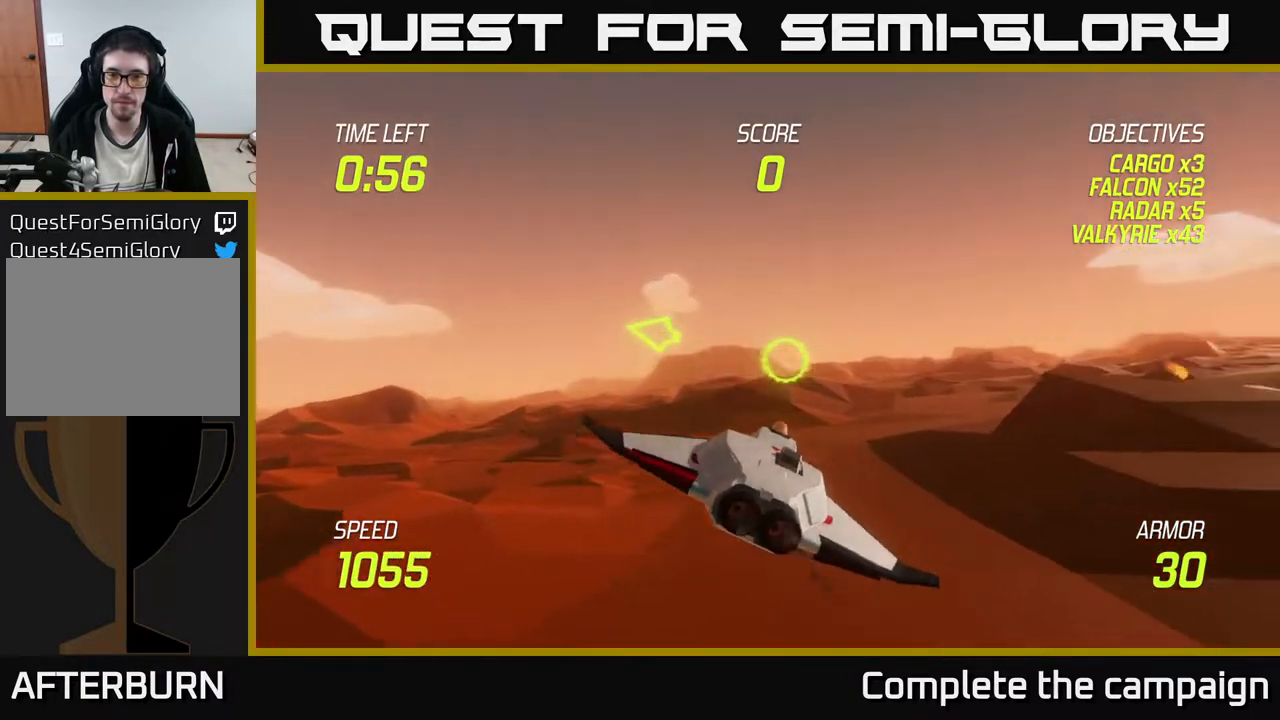
{"buttons": [], "left_stick": "center", "events": [[83, "L2", "up"], [333, "left_stick", "up"], [483, "left_stick", "center"]]}
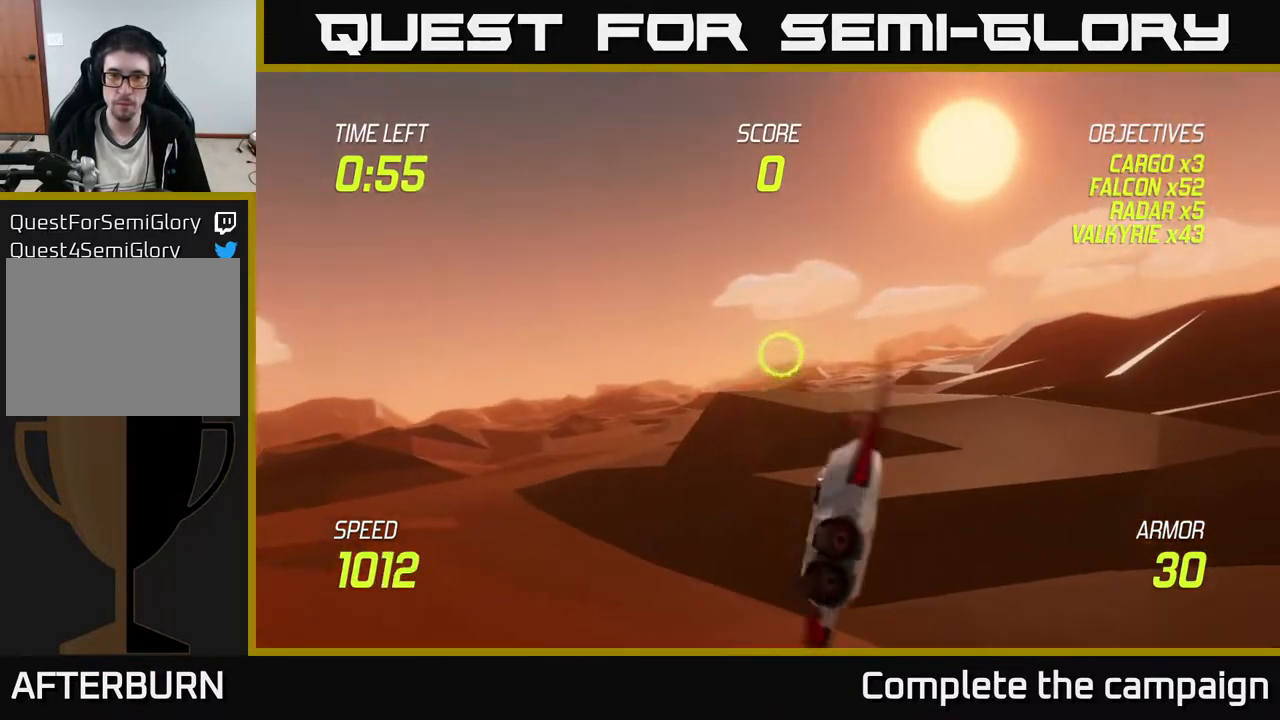
{"buttons": [], "left_stick": "right", "events": [[67, "left_stick", "down-left"], [233, "left_stick", "center"], [450, "left_stick", "right"]]}
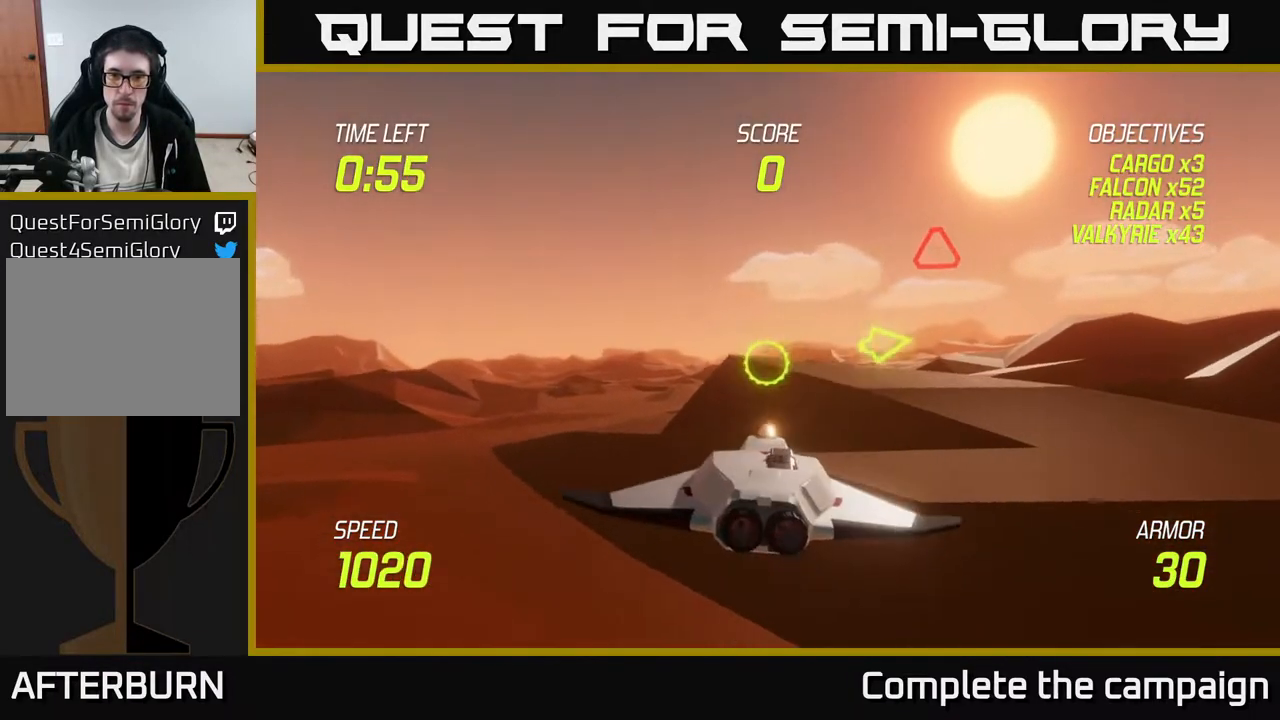
{"buttons": [], "left_stick": "left", "events": [[350, "left_stick", "up-left"], [400, "R2", "down"], [450, "left_stick", "left"], [467, "R2", "up"]]}
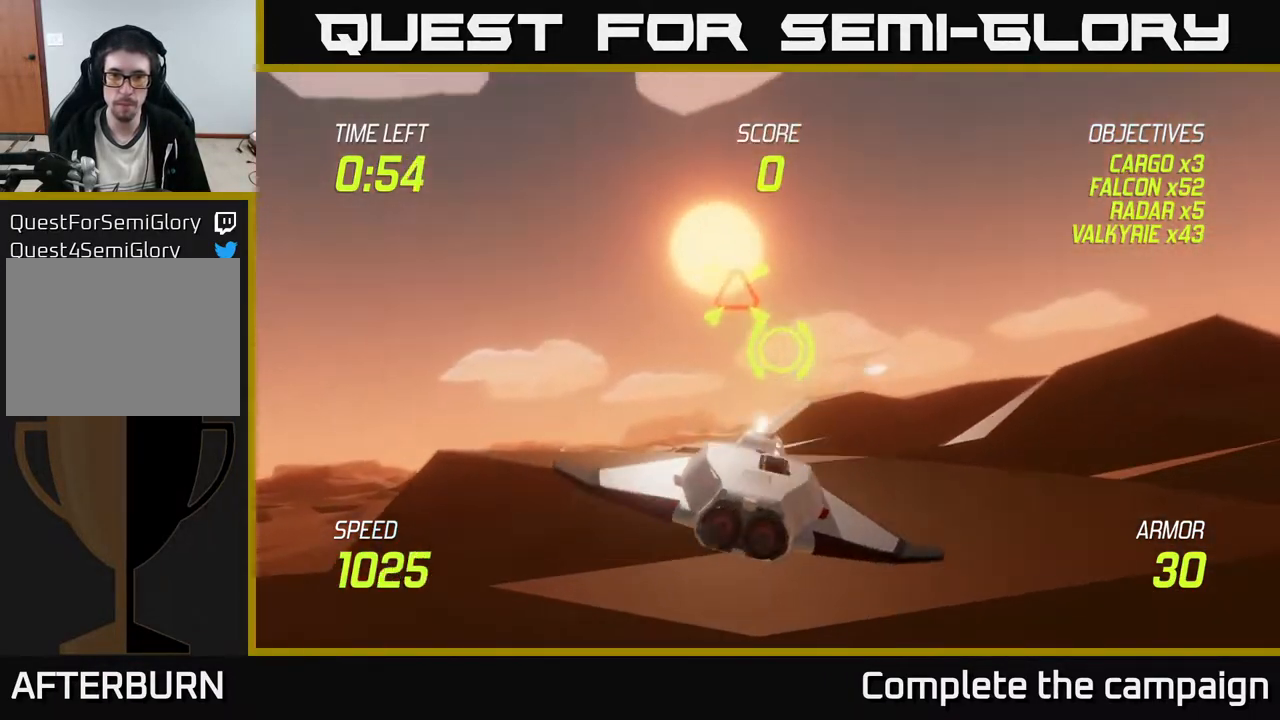
{"buttons": [], "left_stick": "up-right", "events": [[67, "left_stick", "up"], [267, "left_stick", "down"], [383, "left_stick", "center"], [433, "left_stick", "up-right"]]}
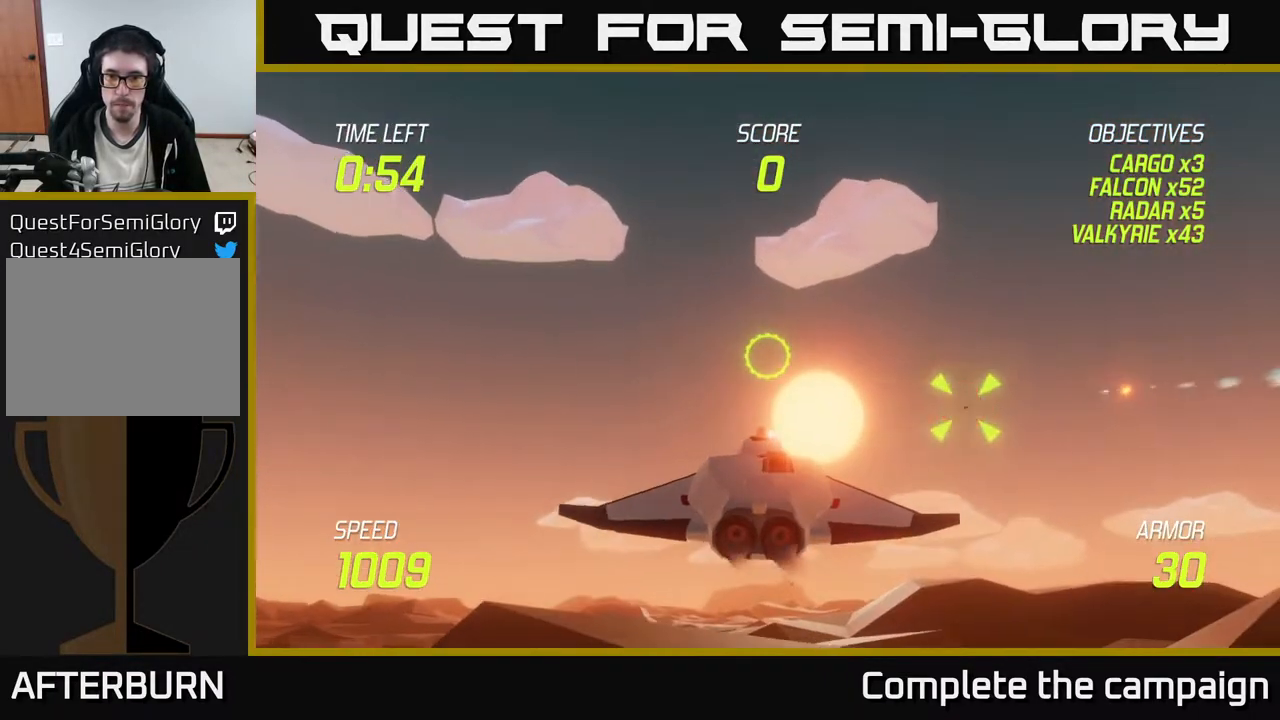
{"buttons": [], "left_stick": "down-right", "events": [[100, "left_stick", "down"], [200, "left_stick", "down-right"], [300, "left_stick", "center"], [467, "left_stick", "down-right"]]}
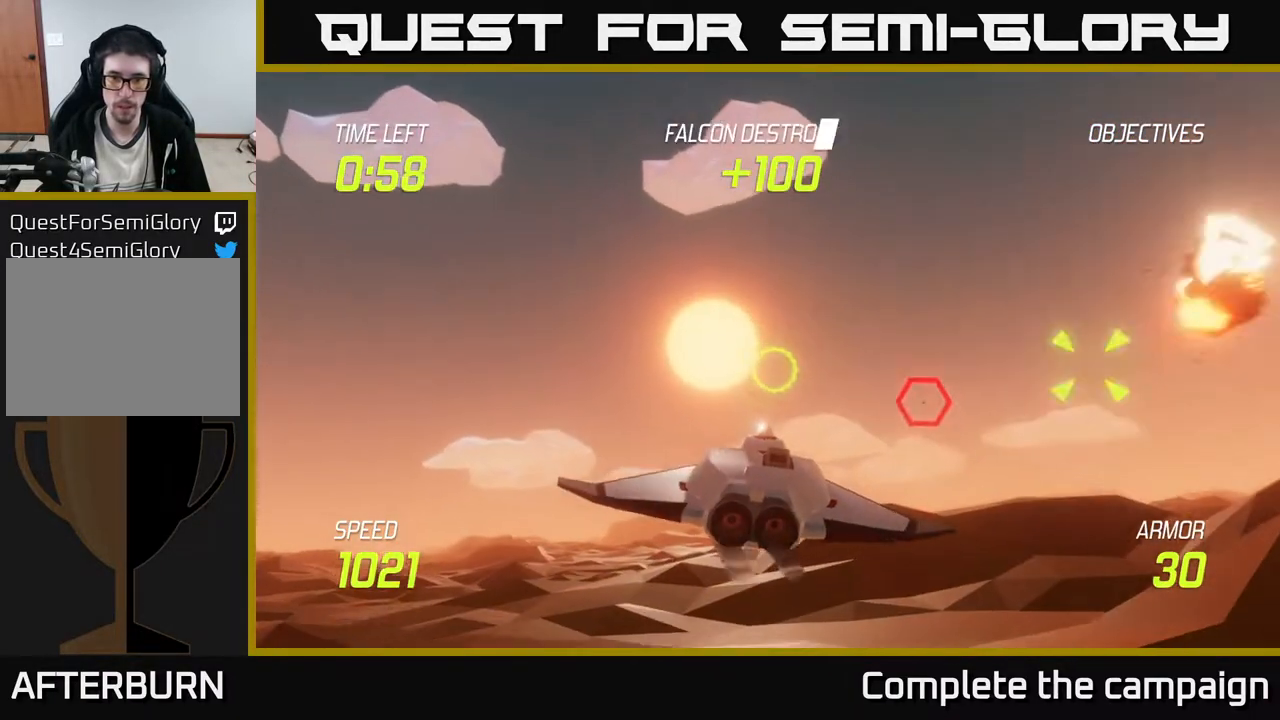
{"buttons": ["R2"], "left_stick": "up-right", "events": [[183, "left_stick", "center"], [233, "left_stick", "right"], [417, "R2", "down"], [417, "left_stick", "up-right"]]}
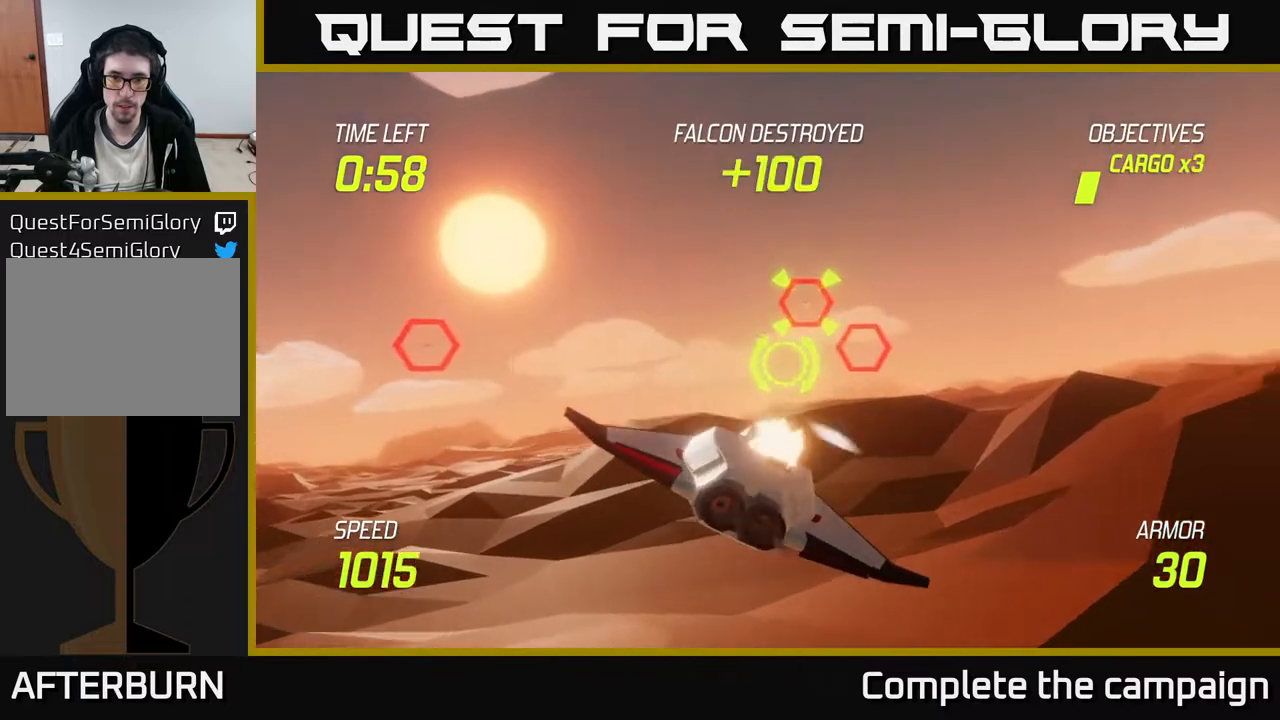
{"buttons": [], "left_stick": "right", "events": [[17, "left_stick", "up"], [83, "R2", "up"], [117, "left_stick", "center"], [183, "R2", "down"], [200, "left_stick", "down-right"], [317, "R2", "up"], [333, "left_stick", "right"]]}
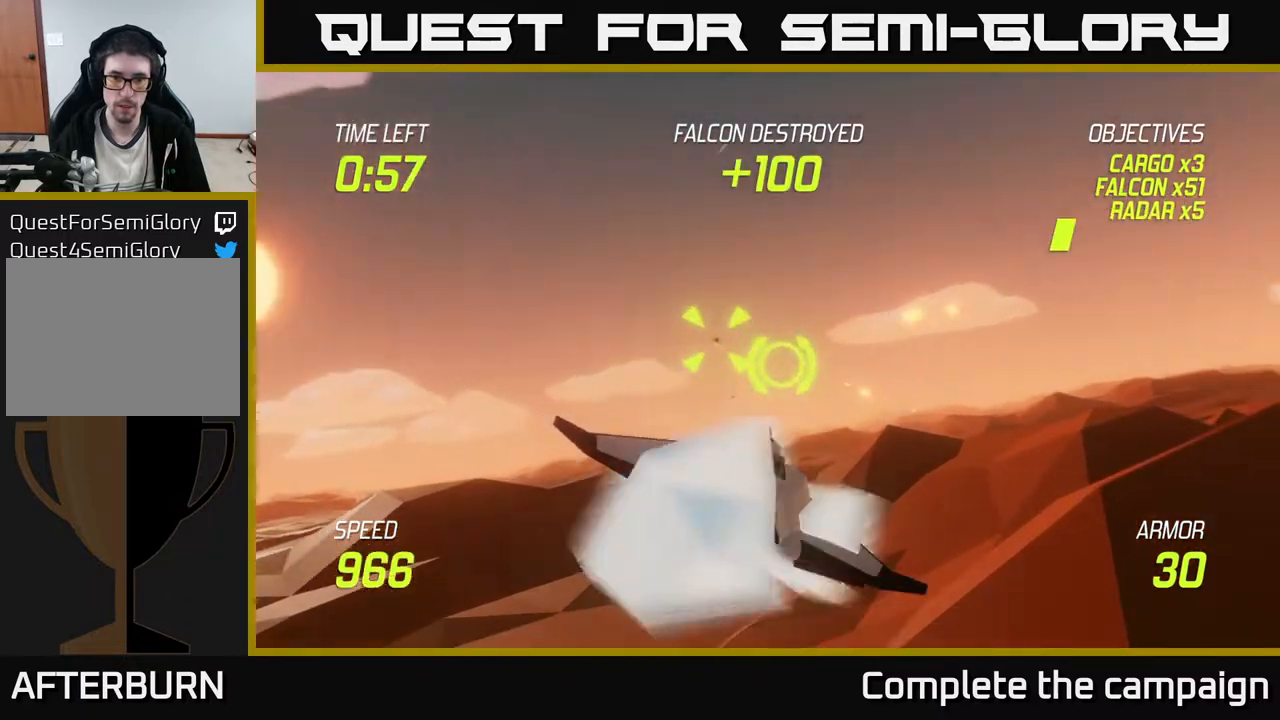
{"buttons": [], "left_stick": "down-right", "events": [[33, "left_stick", "center"], [117, "left_stick", "up-right"], [350, "left_stick", "center"], [500, "left_stick", "down-right"]]}
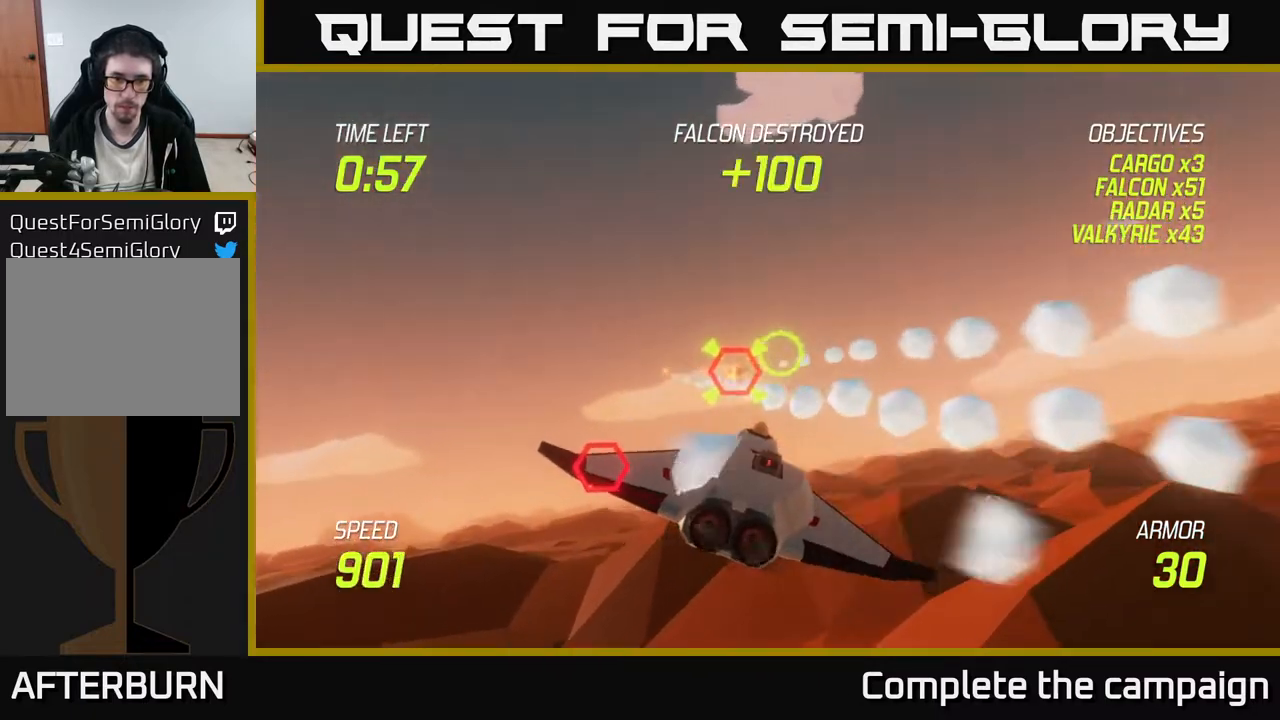
{"buttons": ["R2"], "left_stick": "right", "events": [[267, "left_stick", "down-left"], [400, "R2", "down"], [450, "left_stick", "right"]]}
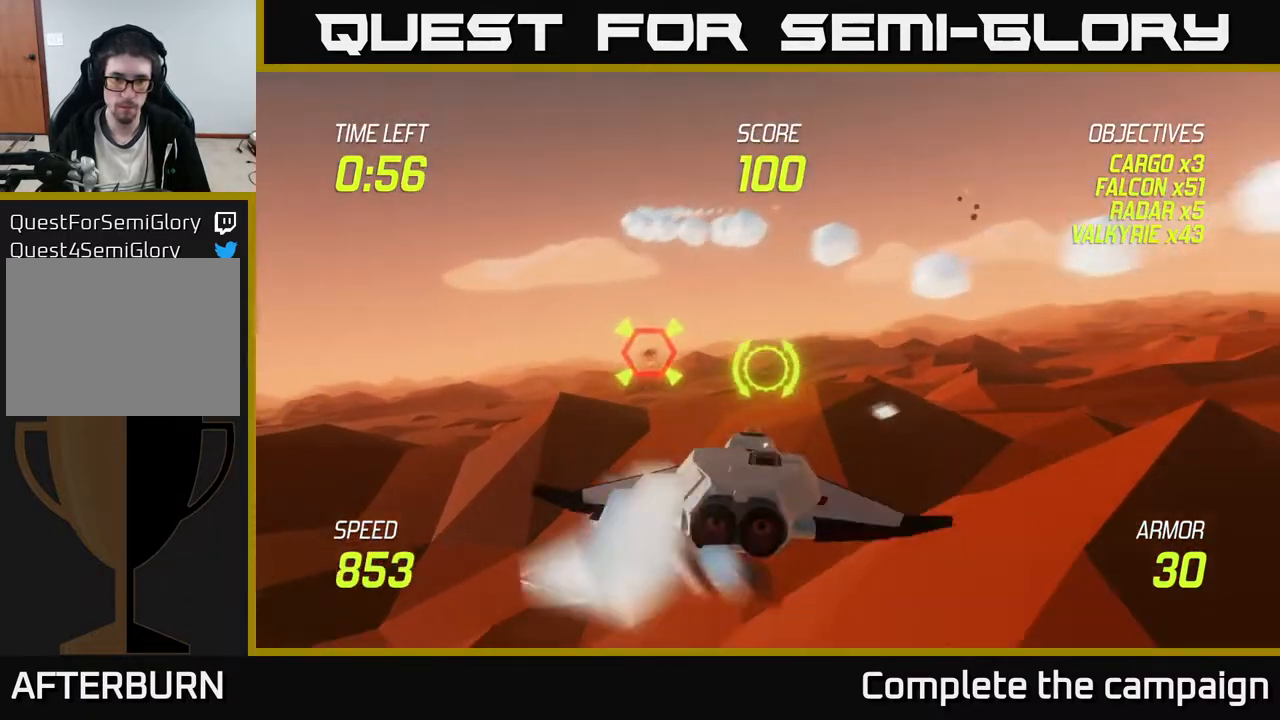
{"buttons": [], "left_stick": "right", "events": [[17, "R2", "up"], [150, "L2", "down"], [150, "R2", "down"], [233, "L2", "up"], [233, "R2", "up"]]}
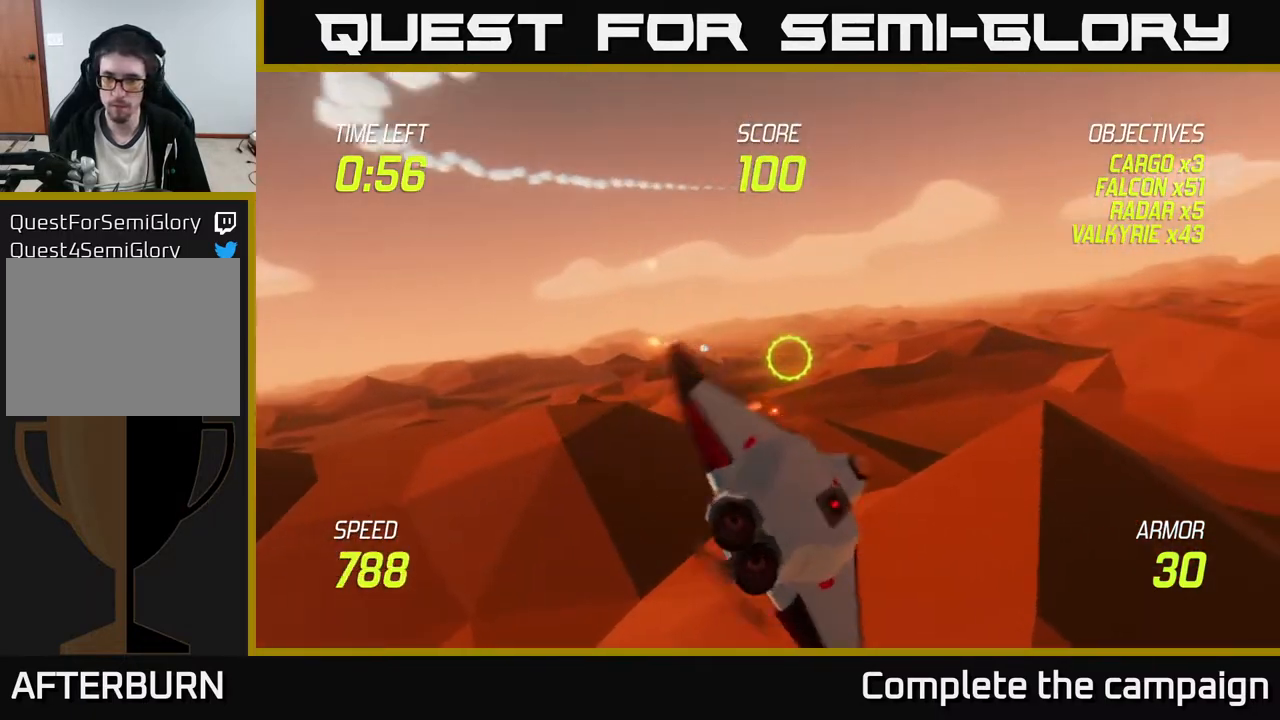
{"buttons": [], "left_stick": "up-right", "events": [[317, "left_stick", "up-right"]]}